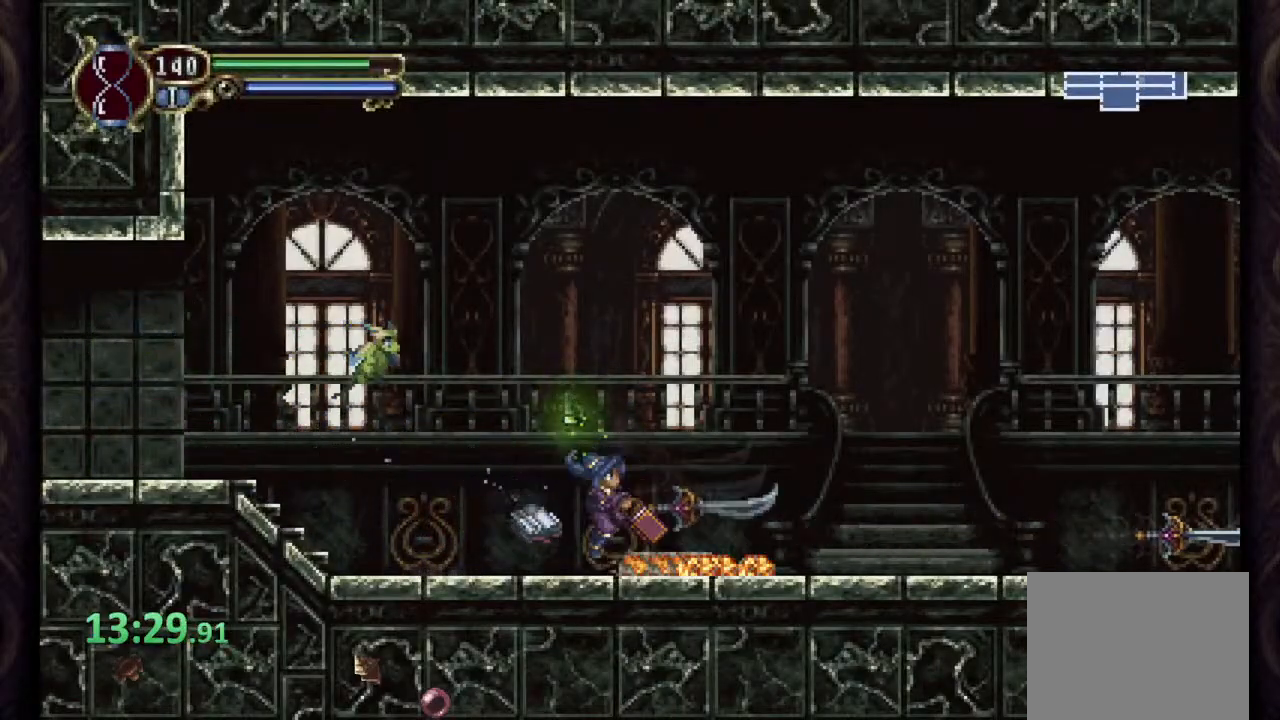
Gameplay with a controller (PlayStation layout); each line is a JSON object with the inputs held at the frame after it (dt_ms = milliseconds from this image to that frame). "events" lists button and stick changes between this image and that frame as [ms after this image, input, new state], when the widget could be followed in between.
{"dt_ms": 500, "buttons": ["CROSS"], "left_stick": "right", "right_stick": "center", "events": [[117, "CROSS", "down"], [150, "SQUARE", "down"], [183, "CROSS", "up"], [200, "SQUARE", "up"], [483, "CROSS", "down"]]}
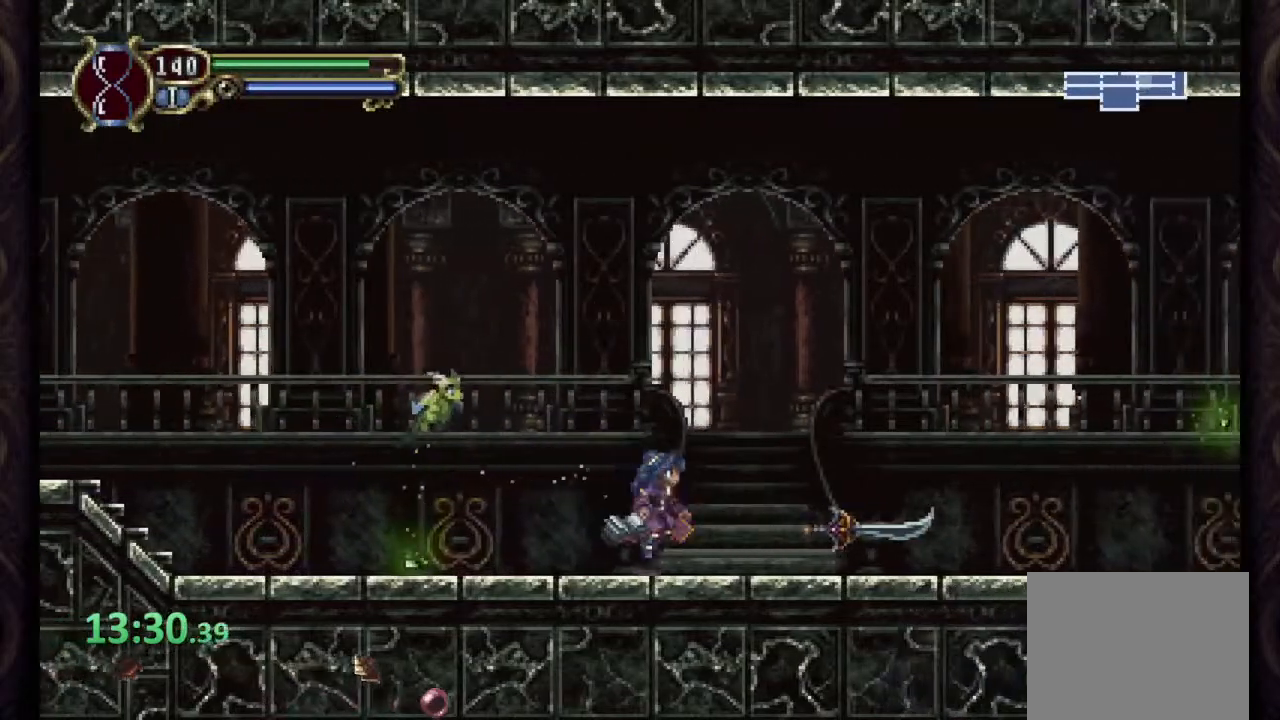
{"dt_ms": 500, "buttons": [], "left_stick": "right", "right_stick": "center", "events": [[17, "SQUARE", "down"], [67, "SQUARE", "up"], [83, "CROSS", "up"], [383, "CROSS", "down"], [400, "SQUARE", "down"], [433, "CROSS", "up"], [450, "SQUARE", "up"]]}
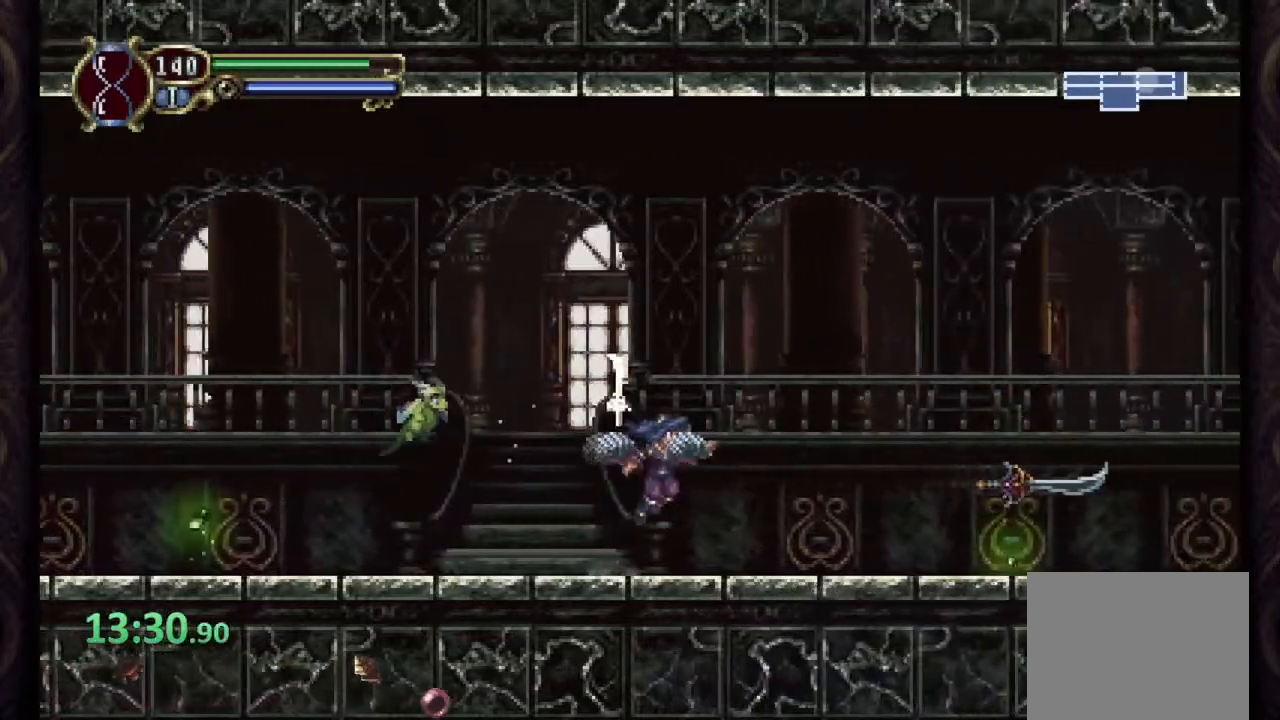
{"dt_ms": 500, "buttons": [], "left_stick": "right", "right_stick": "center", "events": [[267, "CROSS", "down"], [283, "SQUARE", "down"], [333, "CROSS", "up"], [350, "SQUARE", "up"]]}
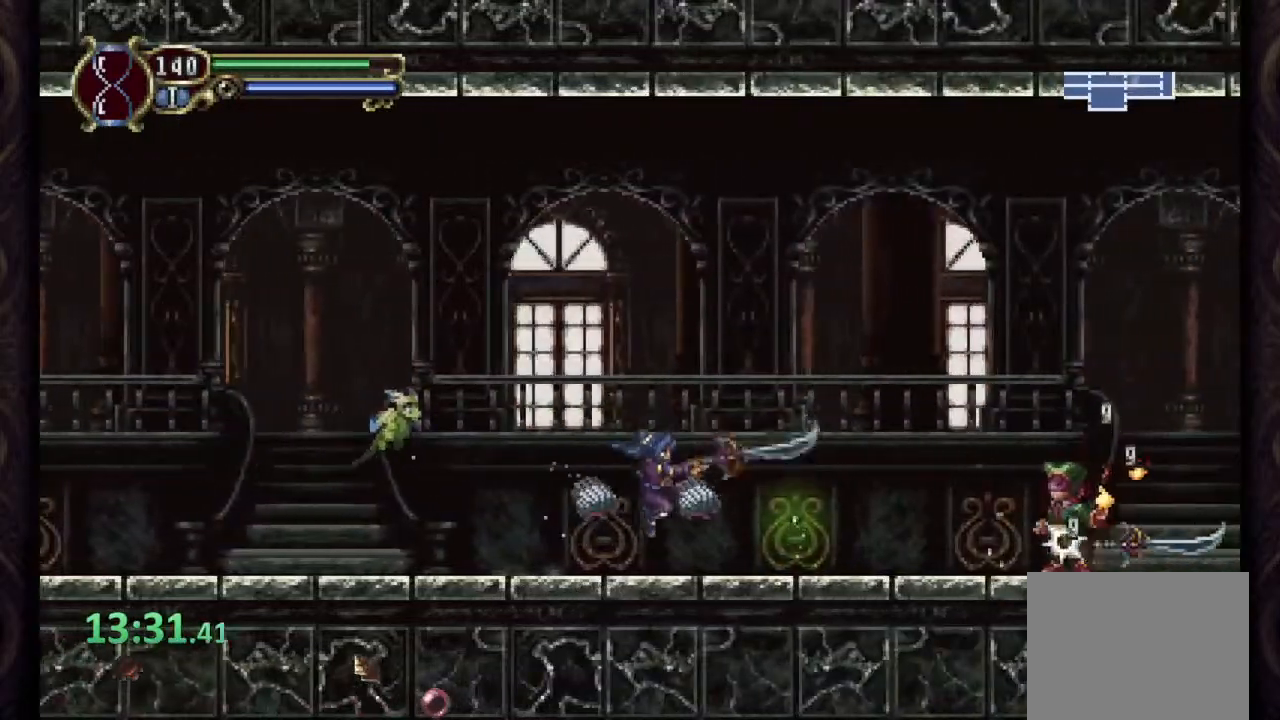
{"dt_ms": 500, "buttons": [], "left_stick": "center", "right_stick": "center", "events": [[117, "CROSS", "down"], [150, "SQUARE", "down"], [183, "CROSS", "up"], [200, "SQUARE", "up"], [383, "CROSS", "down"], [383, "SQUARE", "down"], [433, "CROSS", "up"], [467, "SQUARE", "up"], [500, "left_stick", "center"]]}
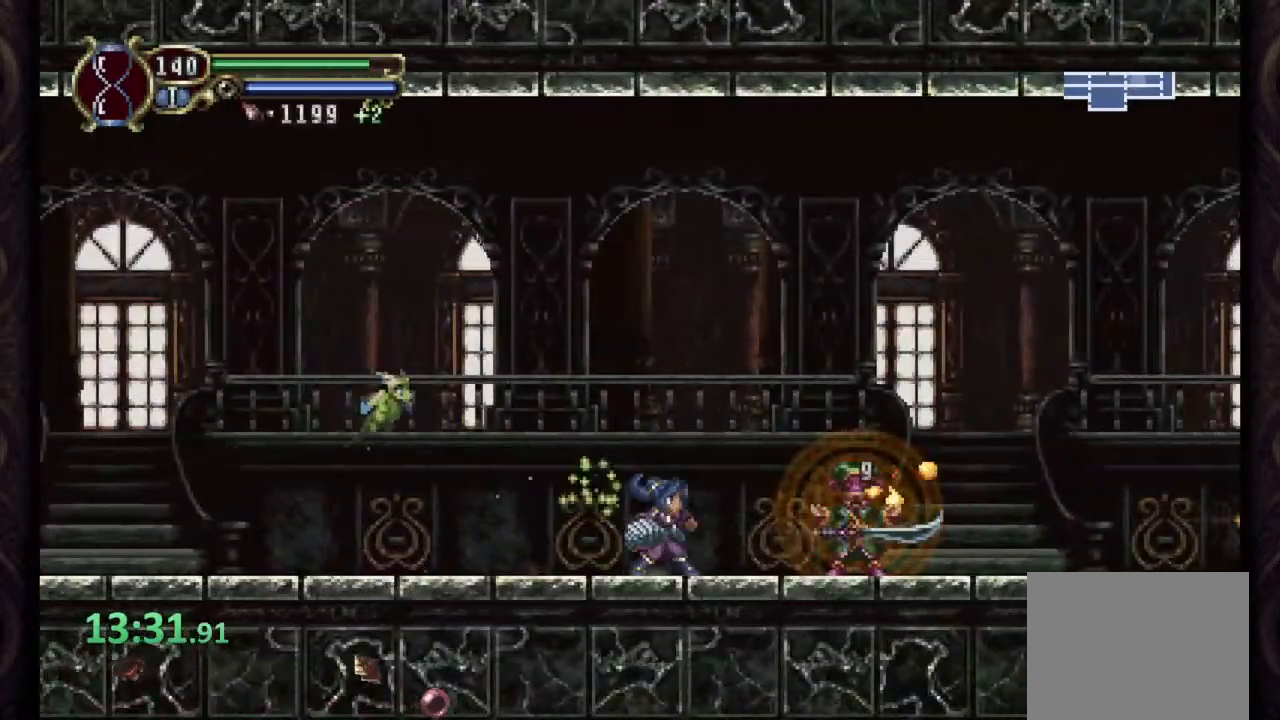
{"dt_ms": 500, "buttons": ["SQUARE"], "left_stick": "center", "right_stick": "center", "events": [[33, "SQUARE", "down"], [83, "SQUARE", "up"], [183, "SQUARE", "down"], [233, "SQUARE", "up"], [333, "SQUARE", "down"], [383, "SQUARE", "up"], [467, "SQUARE", "down"]]}
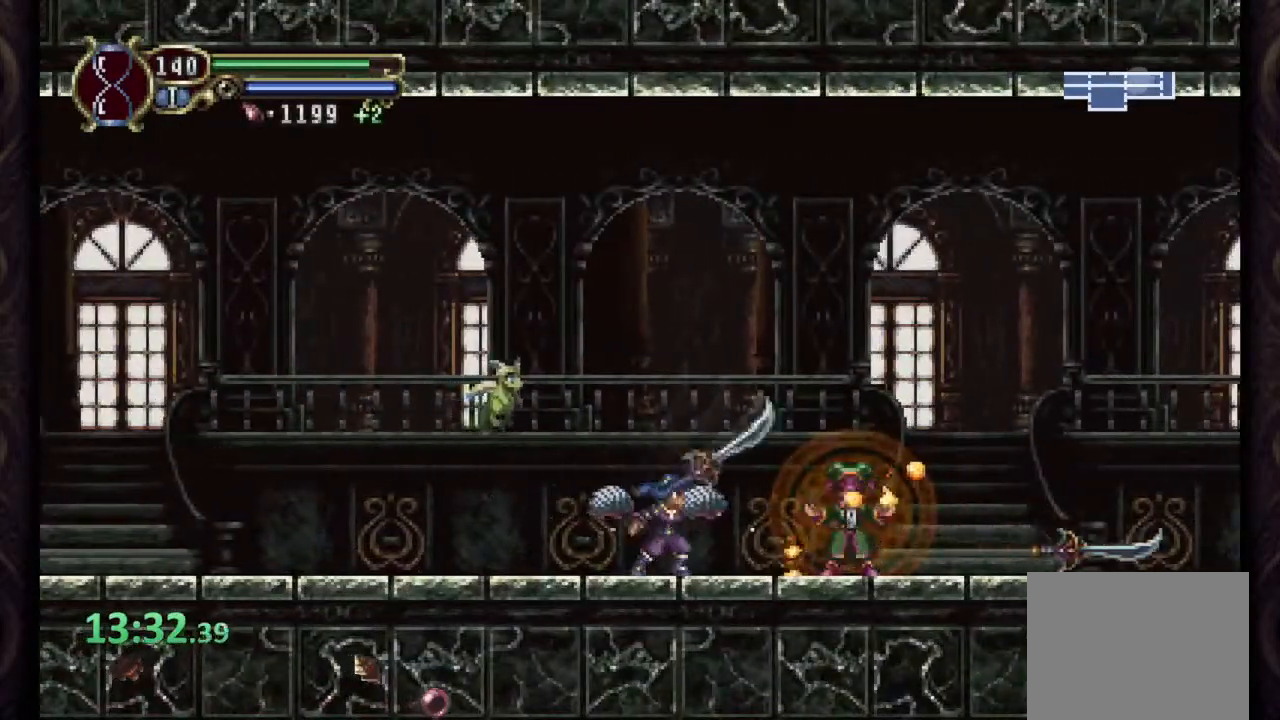
{"dt_ms": 500, "buttons": [], "left_stick": "center", "right_stick": "center", "events": [[33, "SQUARE", "up"], [117, "SQUARE", "down"], [167, "SQUARE", "up"], [267, "SQUARE", "down"], [317, "SQUARE", "up"], [417, "SQUARE", "down"], [467, "SQUARE", "up"]]}
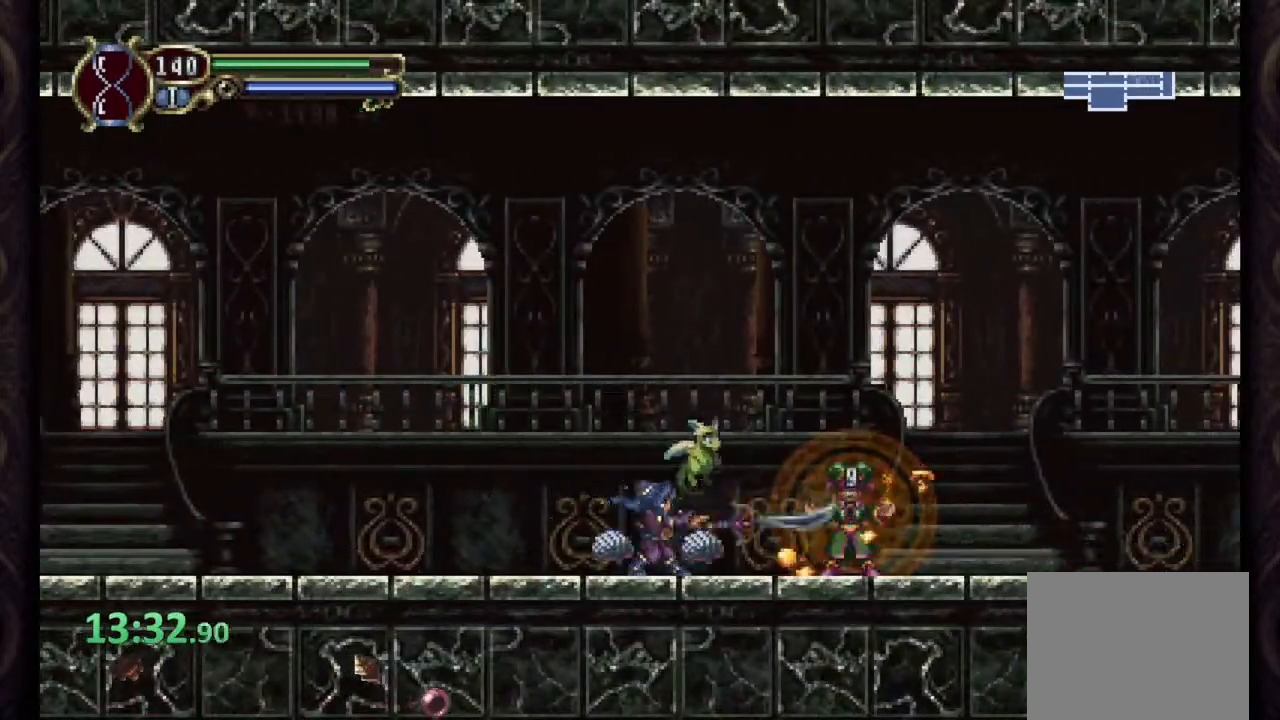
{"dt_ms": 500, "buttons": [], "left_stick": "right", "right_stick": "center", "events": [[33, "SQUARE", "down"], [117, "SQUARE", "up"], [183, "SQUARE", "down"], [233, "SQUARE", "up"], [433, "left_stick", "right"]]}
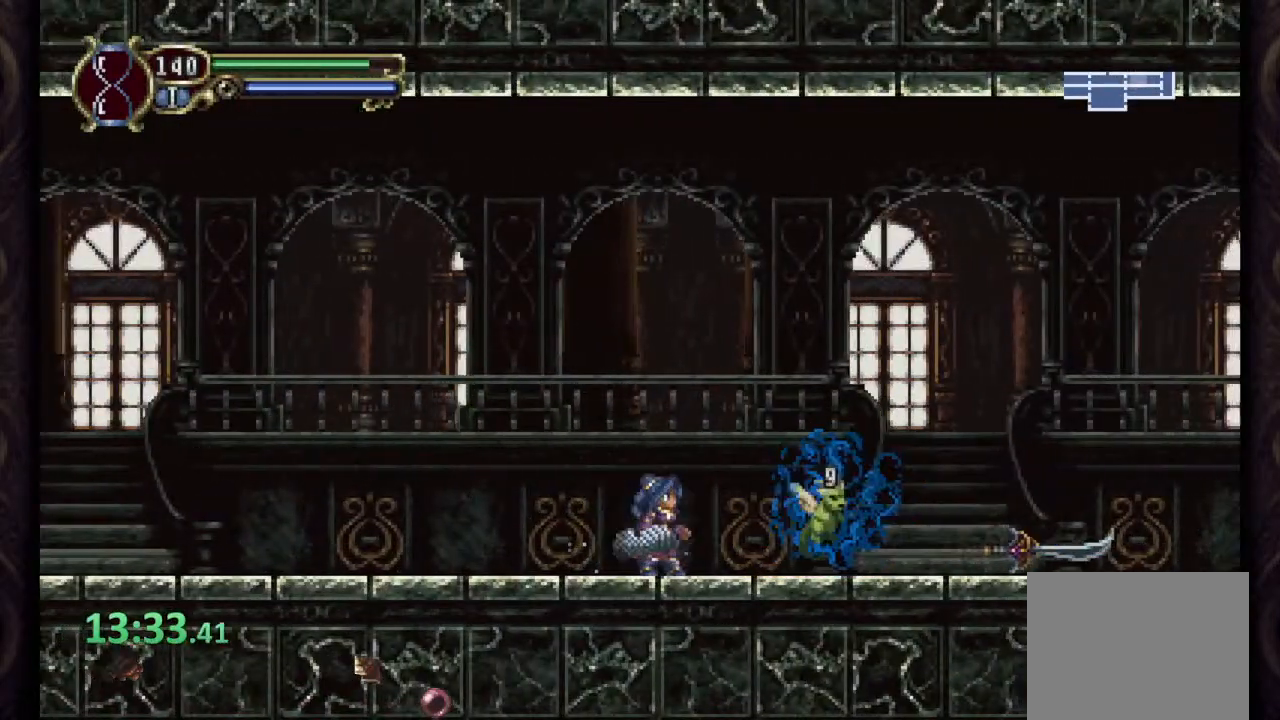
{"dt_ms": 500, "buttons": [], "left_stick": "right", "right_stick": "center", "events": [[17, "CROSS", "down"], [50, "SQUARE", "down"], [67, "CROSS", "up"], [100, "SQUARE", "up"], [417, "CROSS", "down"], [450, "SQUARE", "down"], [467, "CROSS", "up"], [483, "SQUARE", "up"]]}
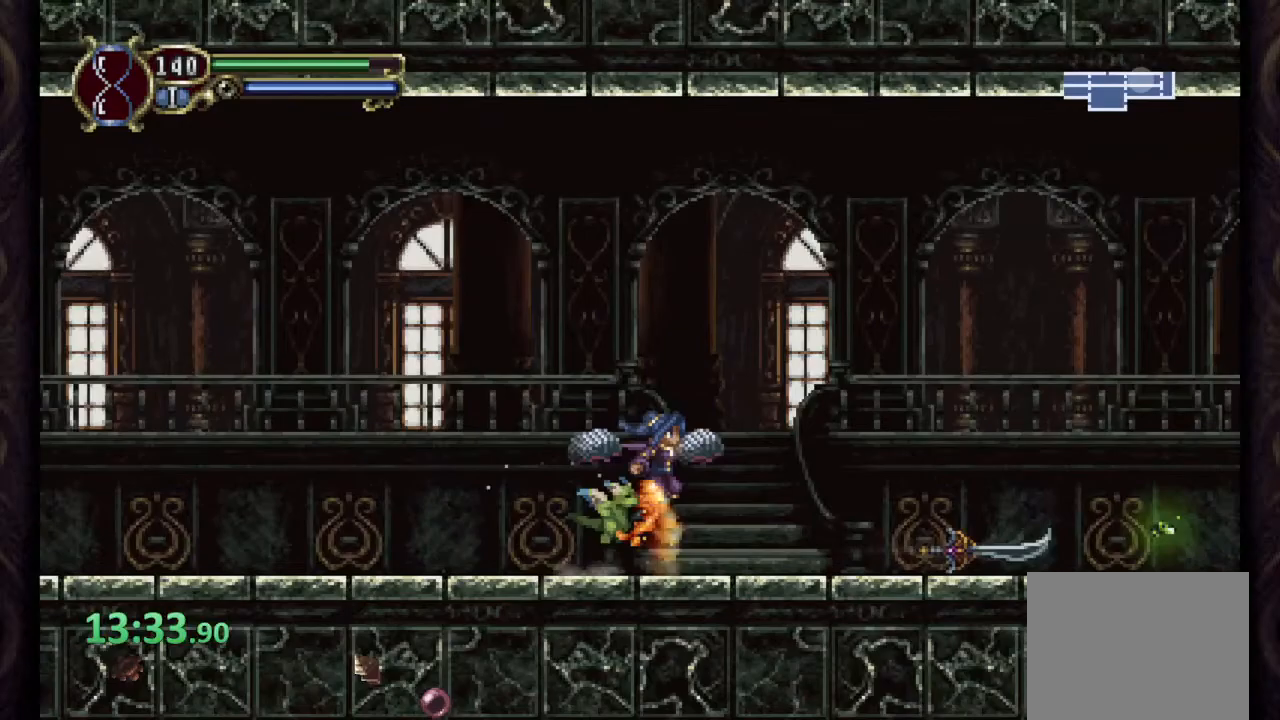
{"dt_ms": 500, "buttons": [], "left_stick": "right", "right_stick": "center", "events": [[283, "CROSS", "down"], [300, "SQUARE", "down"], [333, "CROSS", "up"], [350, "SQUARE", "up"]]}
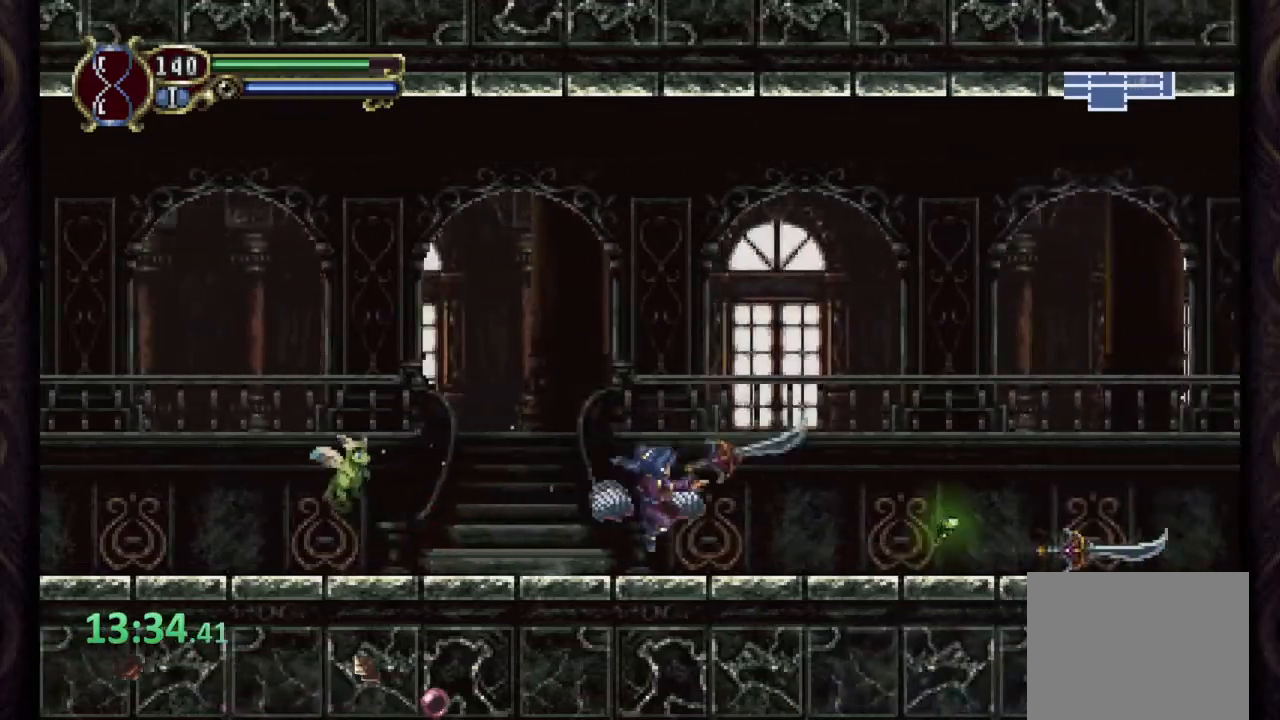
{"dt_ms": 500, "buttons": [], "left_stick": "right", "right_stick": "center", "events": [[167, "CROSS", "down"], [167, "SQUARE", "down"], [217, "CROSS", "up"], [217, "SQUARE", "up"]]}
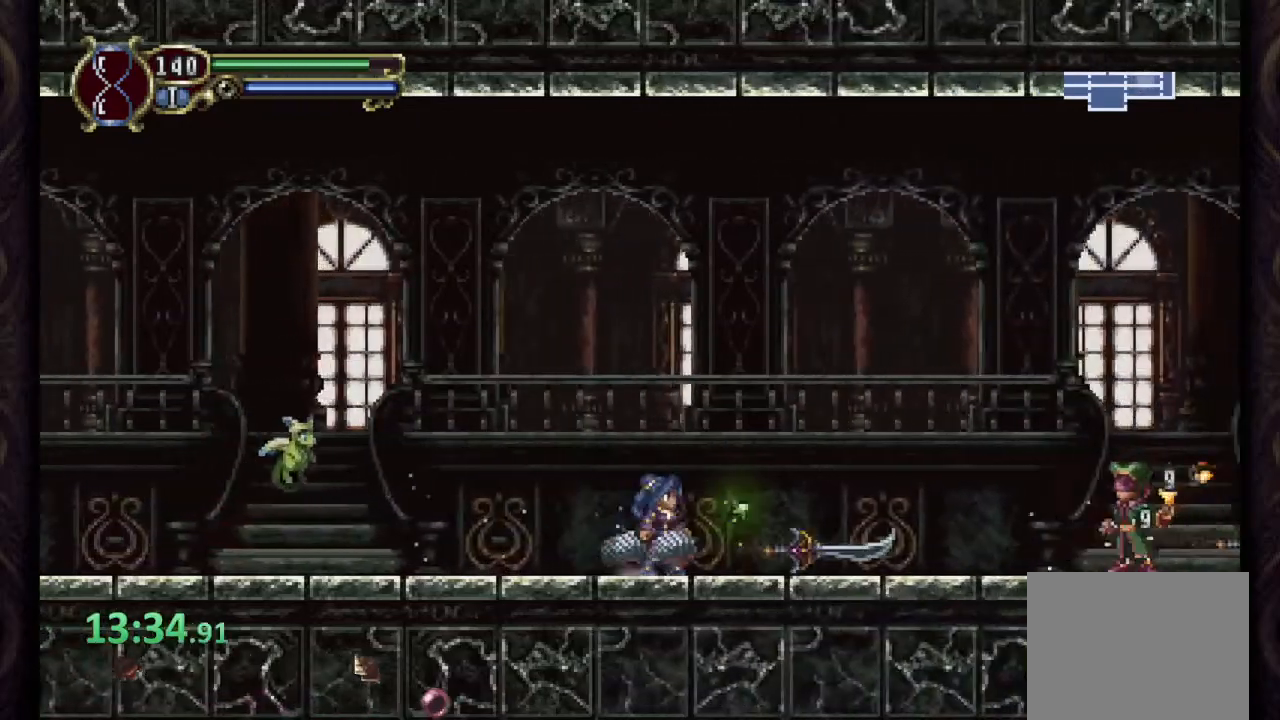
{"dt_ms": 500, "buttons": [], "left_stick": "right", "right_stick": "center", "events": [[33, "CROSS", "down"], [33, "SQUARE", "down"], [67, "CROSS", "up"], [67, "SQUARE", "up"], [367, "CROSS", "down"], [400, "SQUARE", "down"], [433, "CROSS", "up"], [450, "SQUARE", "up"]]}
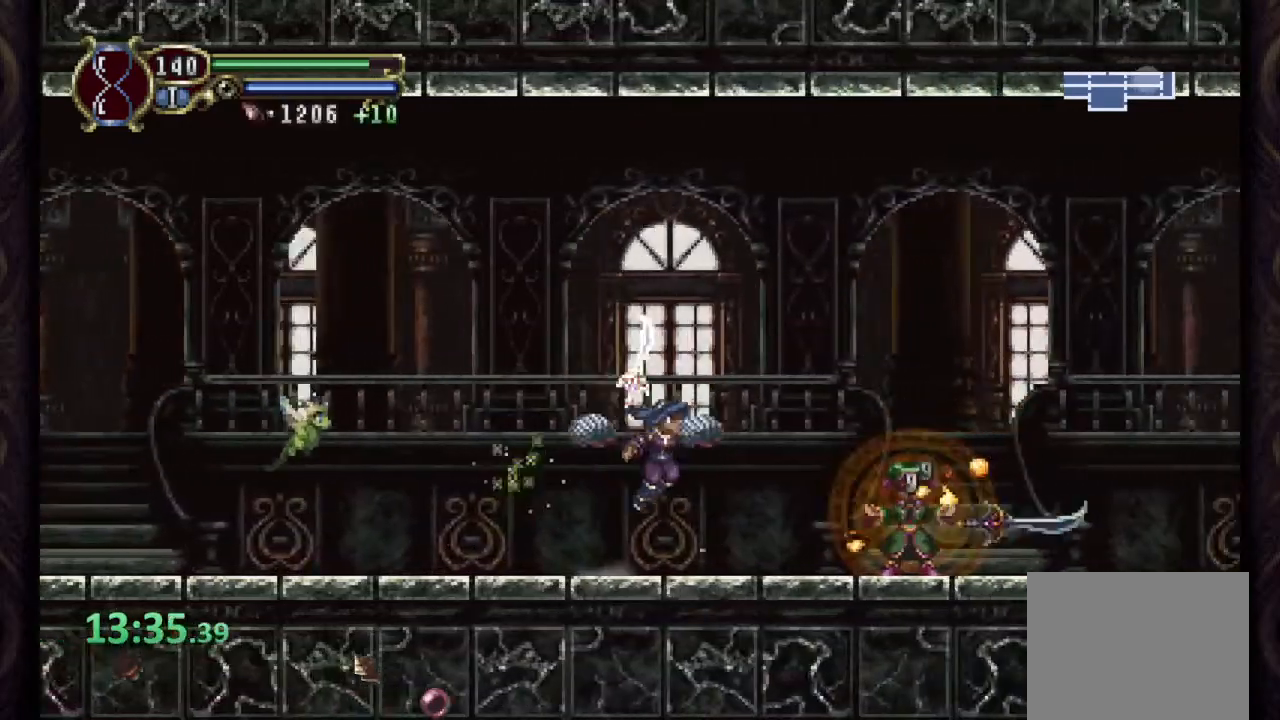
{"dt_ms": 1000, "buttons": ["SQUARE"], "left_stick": "center", "right_stick": "center"}
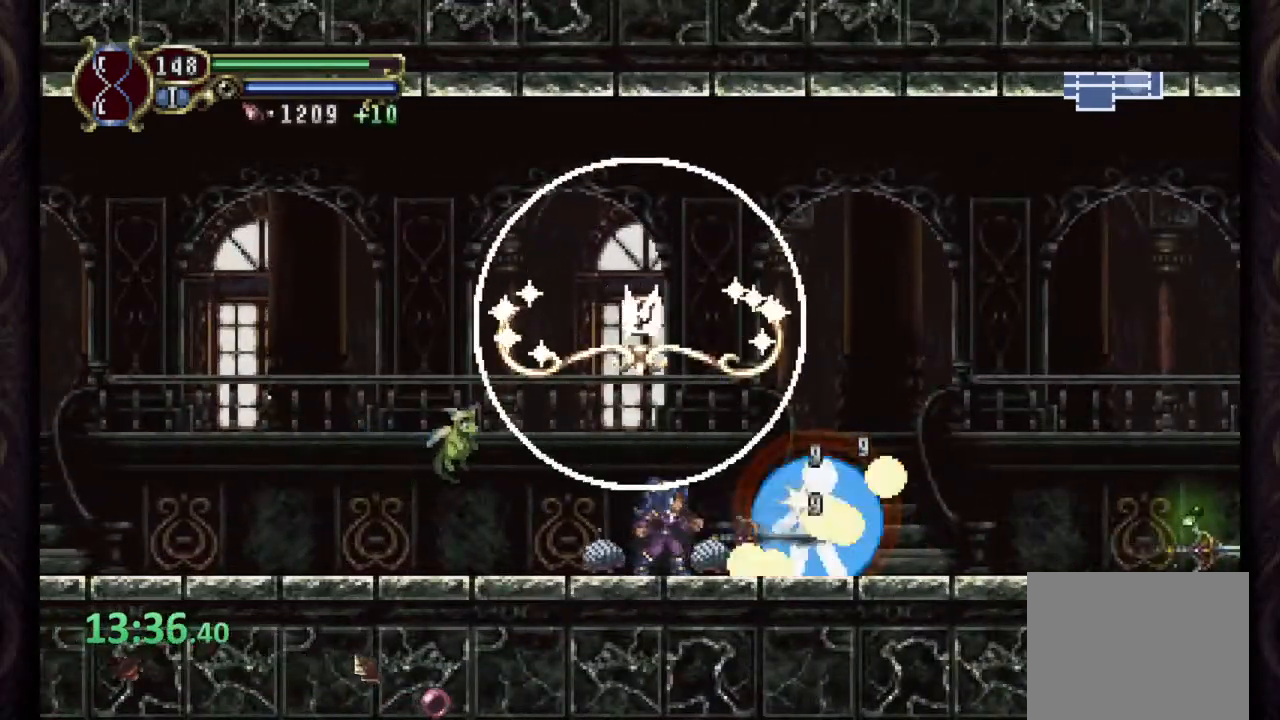
{"dt_ms": 500, "buttons": [], "left_stick": "right", "right_stick": "center", "events": [[50, "SQUARE", "up"], [167, "left_stick", "right"]]}
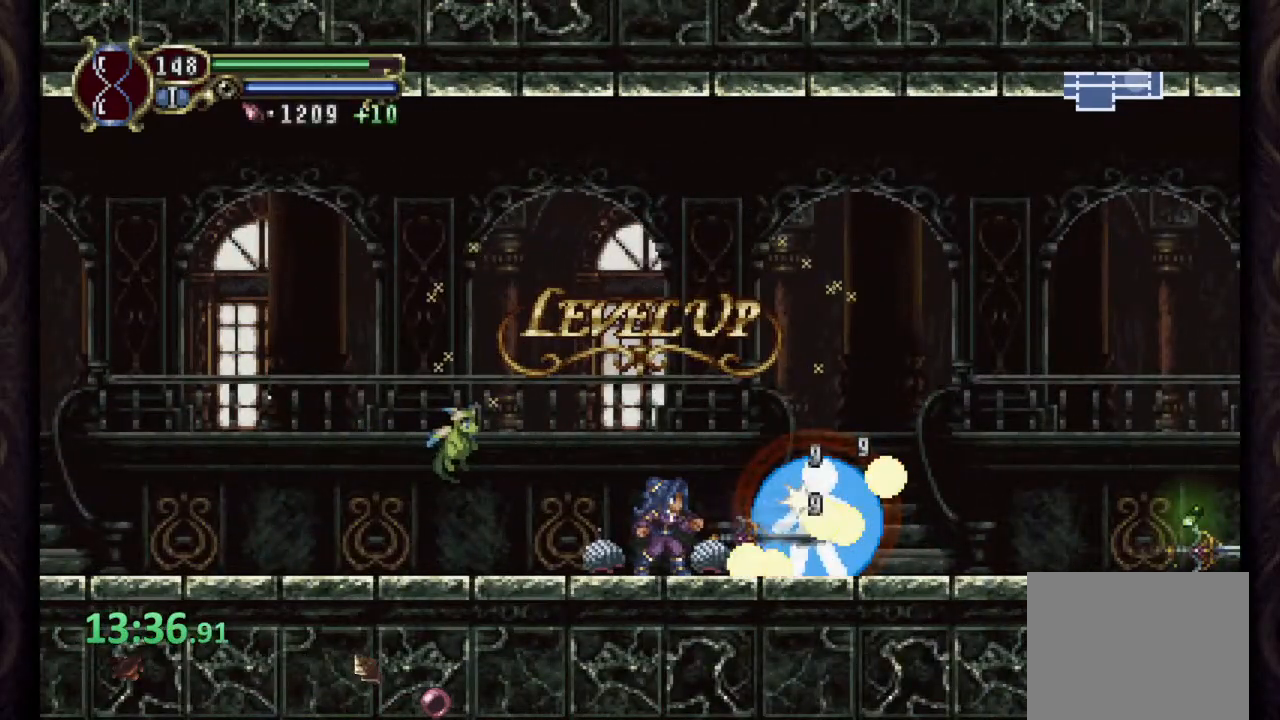
{"dt_ms": 500, "buttons": ["CROSS"], "left_stick": "right", "right_stick": "center", "events": [[500, "CROSS", "down"]]}
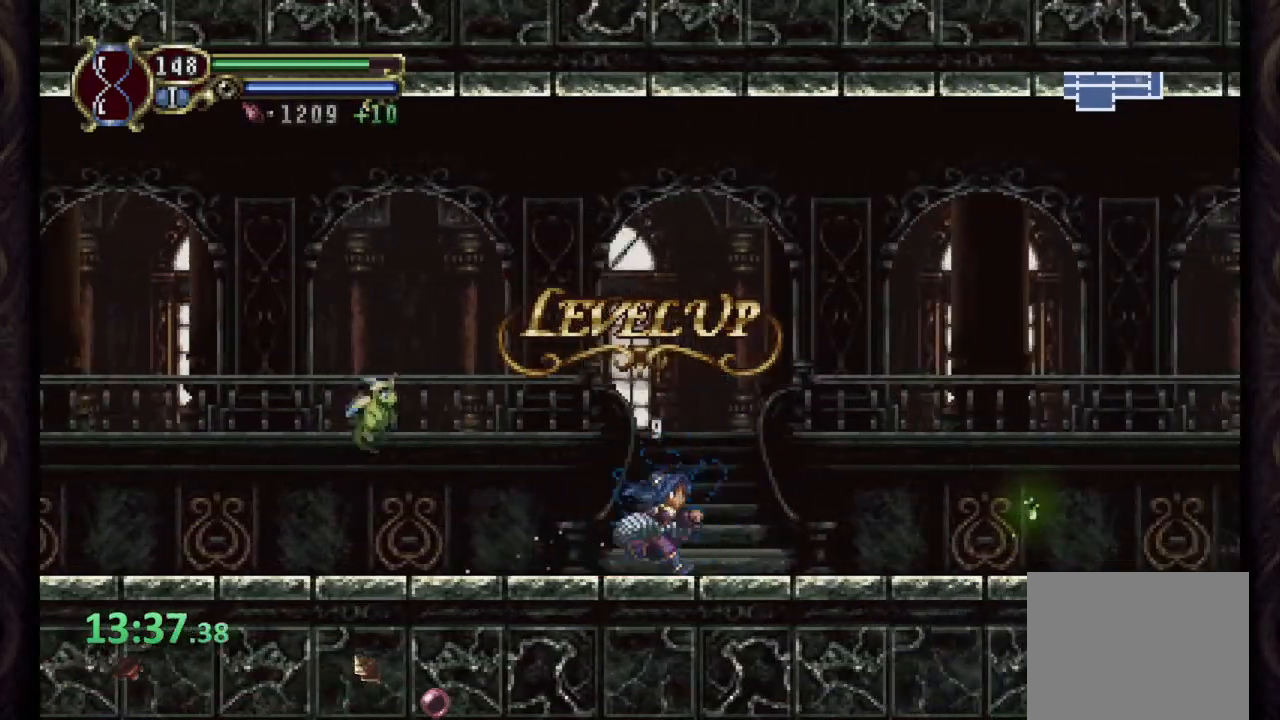
{"dt_ms": 500, "buttons": ["CROSS"], "left_stick": "right", "right_stick": "center", "events": [[67, "CROSS", "up"], [450, "CROSS", "down"]]}
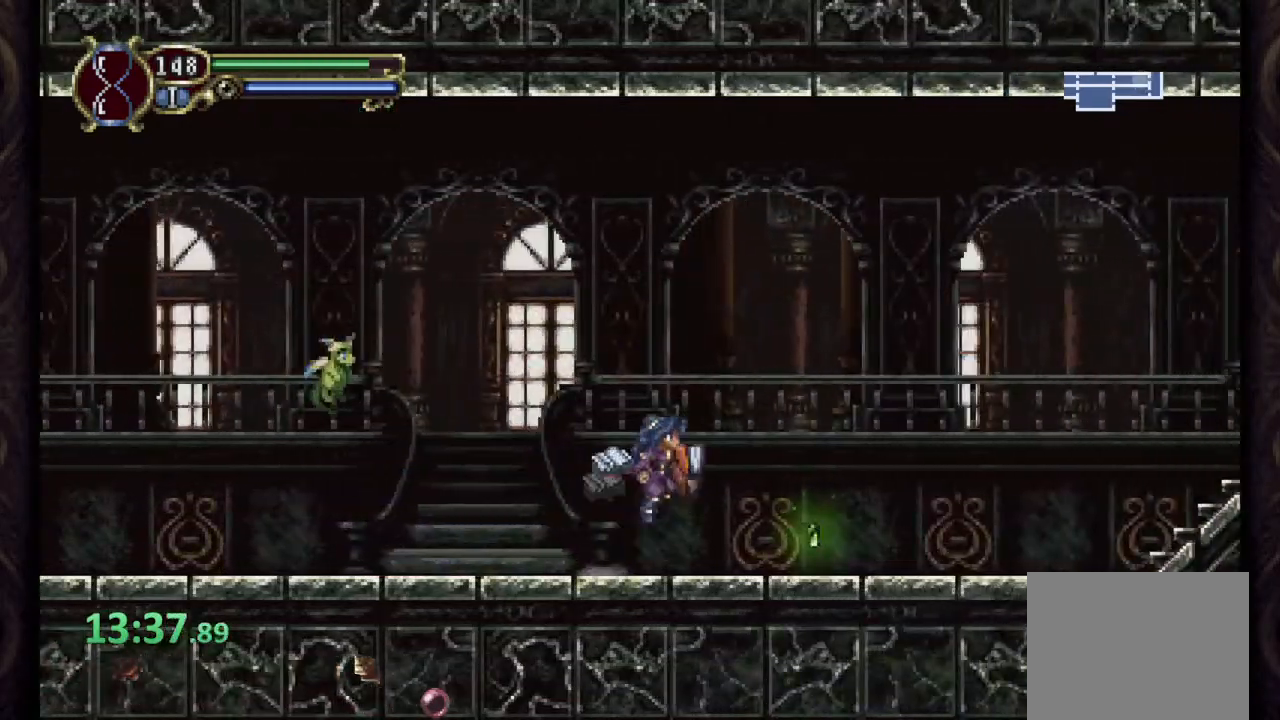
{"dt_ms": 500, "buttons": ["CROSS"], "left_stick": "right", "right_stick": "center", "events": [[33, "CROSS", "up"], [400, "CROSS", "down"]]}
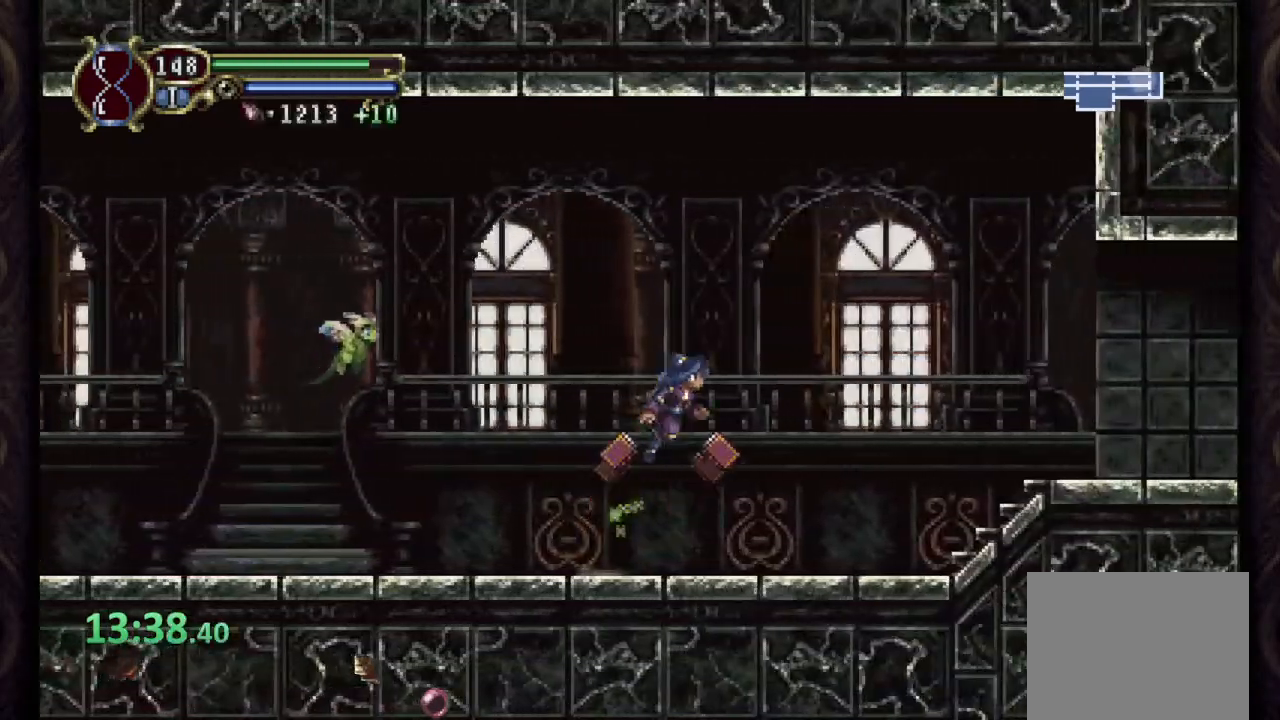
{"dt_ms": 500, "buttons": [], "left_stick": "right", "right_stick": "center", "events": [[117, "CROSS", "up"]]}
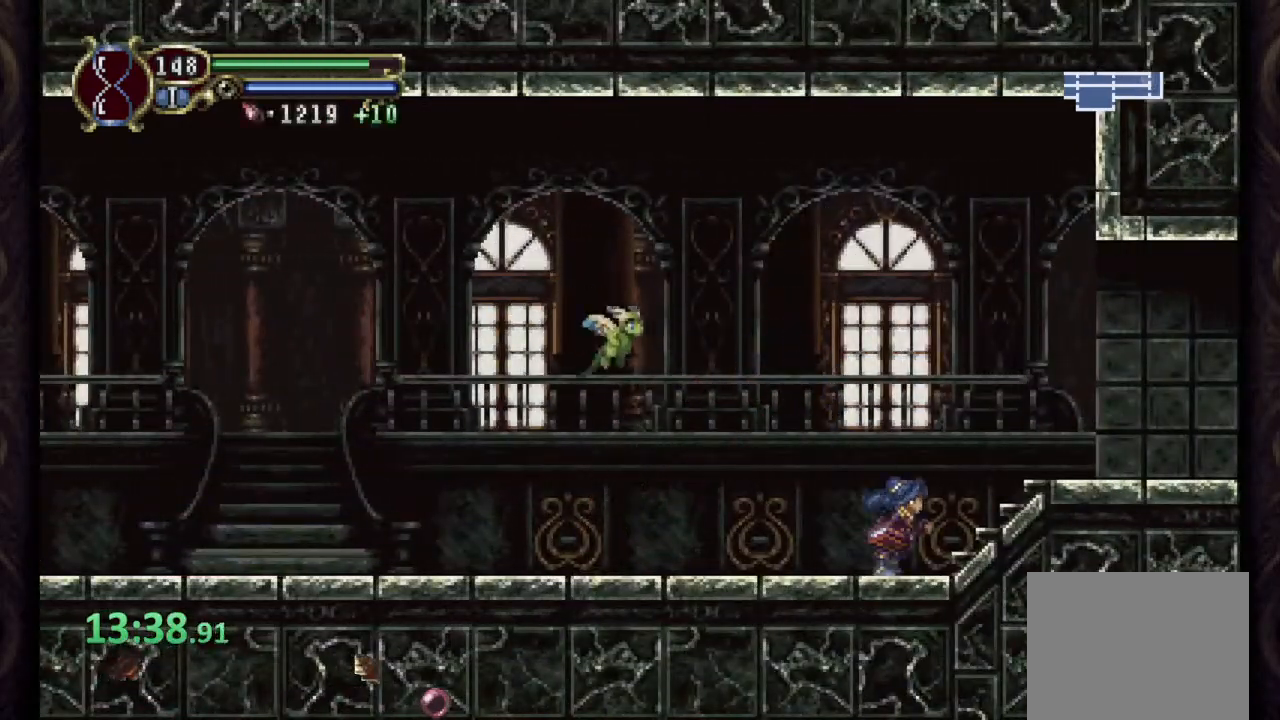
{"dt_ms": 500, "buttons": ["CROSS"], "left_stick": "right", "right_stick": "center", "events": [[67, "CROSS", "down"]]}
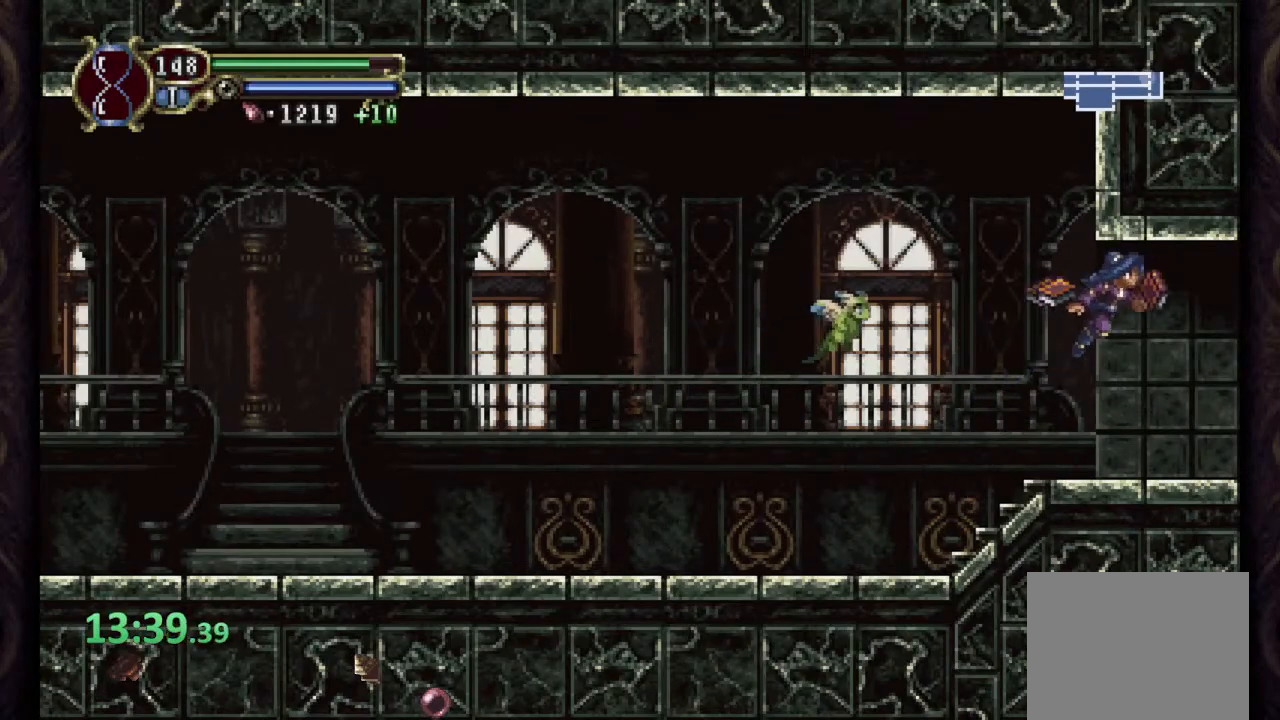
{"dt_ms": 500, "buttons": [], "left_stick": "right", "right_stick": "center", "events": [[183, "CROSS", "up"]]}
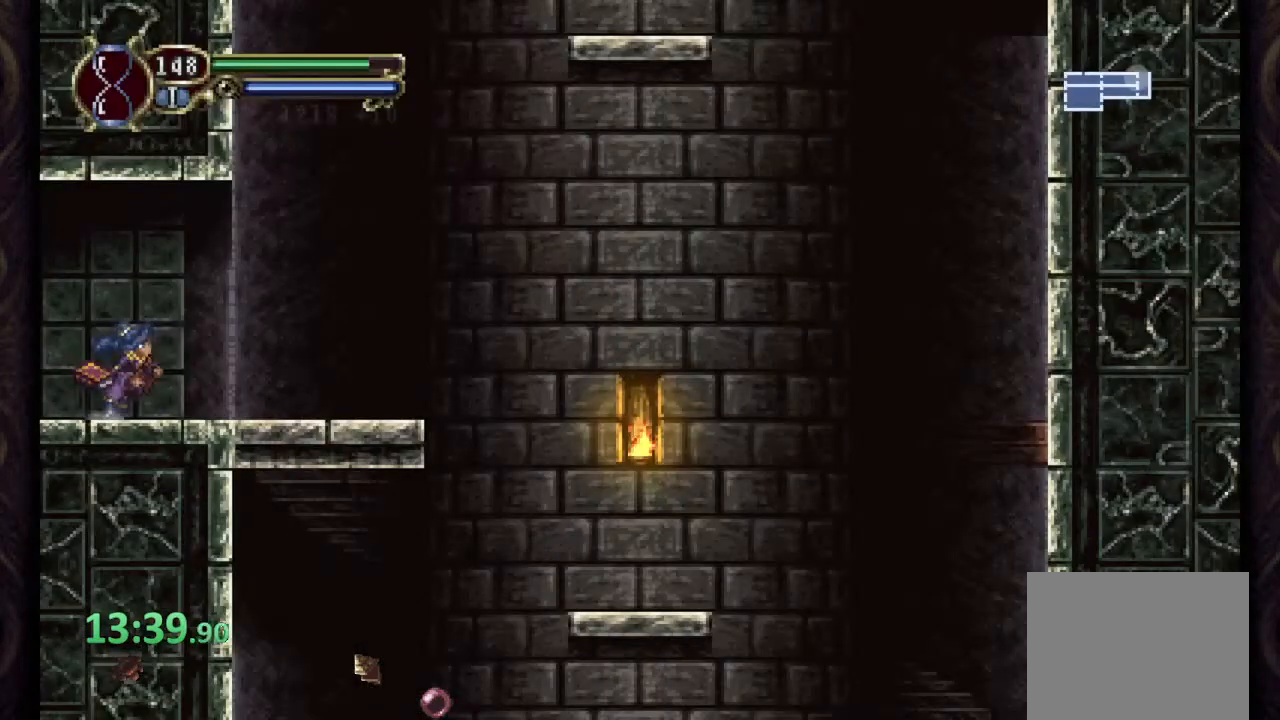
{"dt_ms": 500, "buttons": ["CROSS"], "left_stick": "right", "right_stick": "center", "events": [[483, "CROSS", "down"]]}
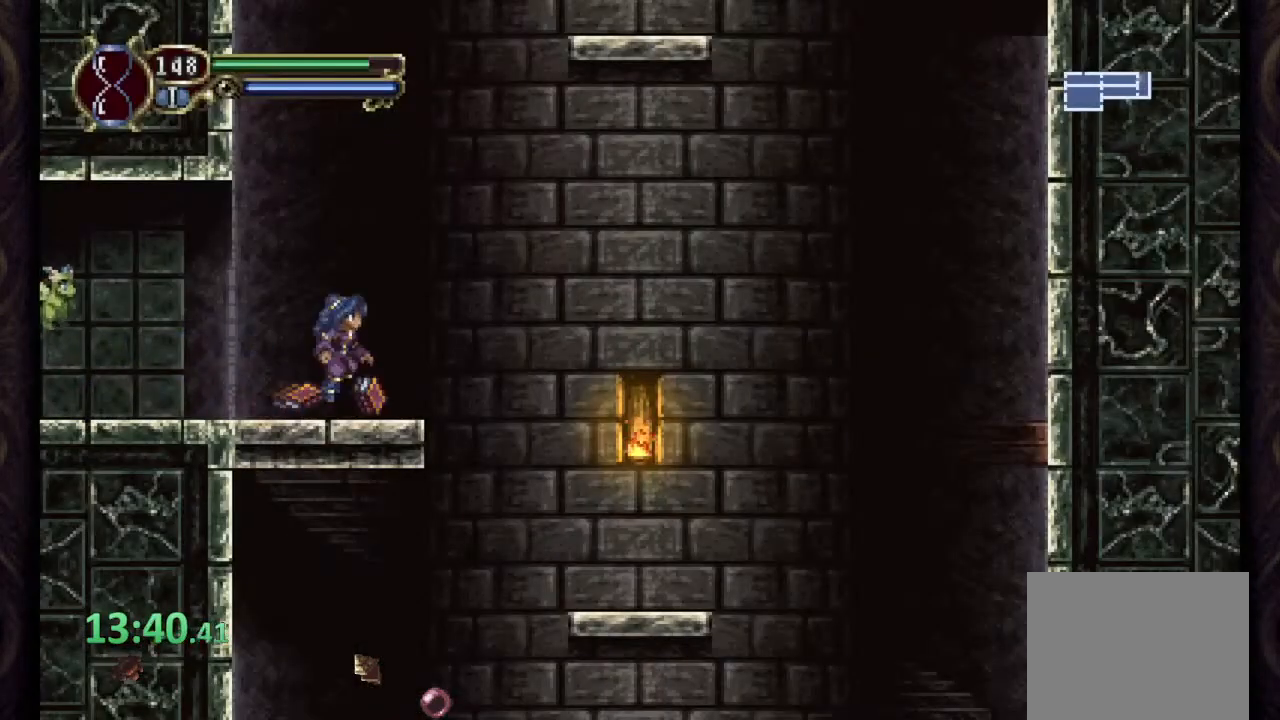
{"dt_ms": 500, "buttons": [], "left_stick": "center", "right_stick": "center", "events": [[50, "CROSS", "up"], [333, "left_stick", "up-left"], [400, "left_stick", "center"]]}
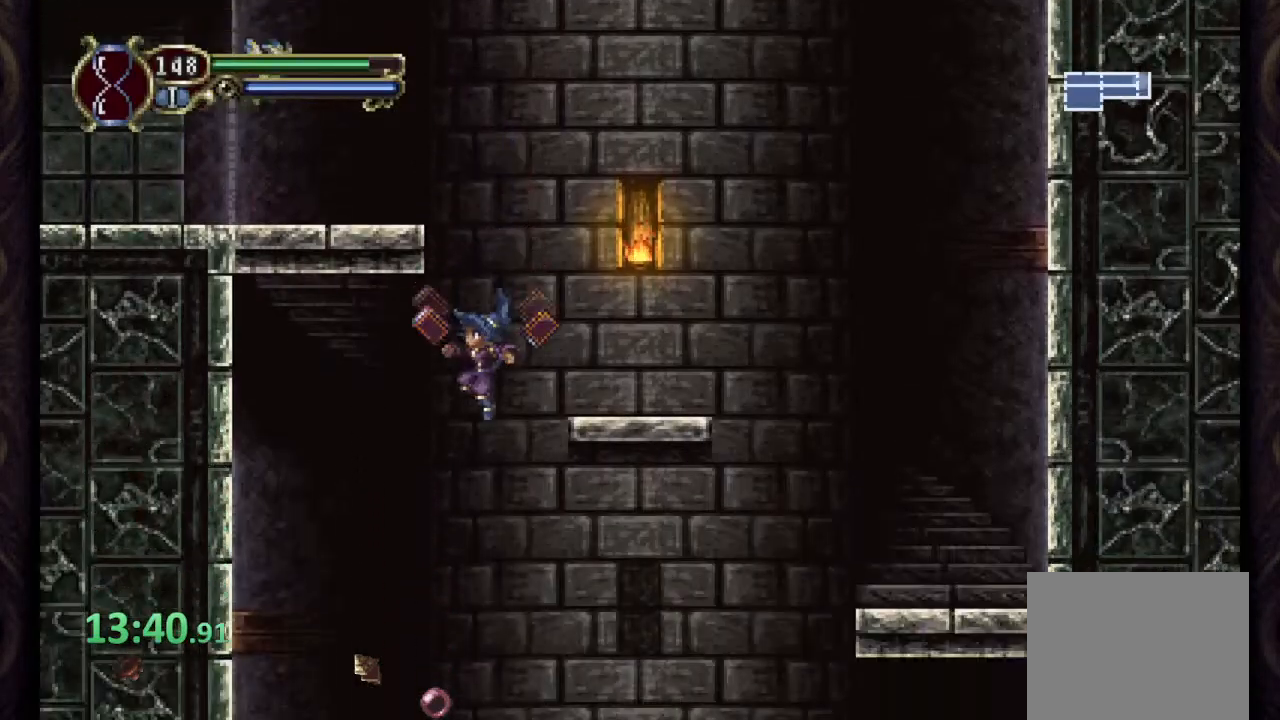
{"dt_ms": 500, "buttons": [], "left_stick": "center", "right_stick": "center", "events": [[117, "SQUARE", "down"], [183, "SQUARE", "up"], [250, "SQUARE", "down"], [317, "SQUARE", "up"]]}
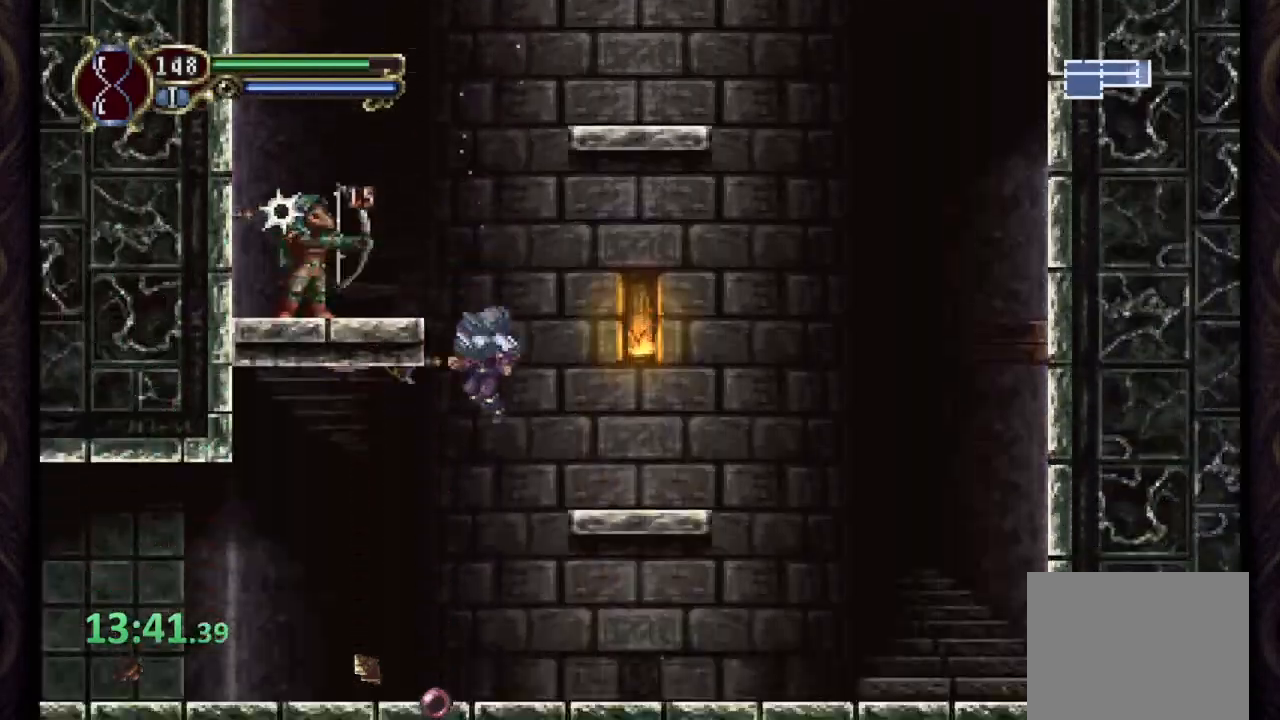
{"dt_ms": 500, "buttons": [], "left_stick": "left", "right_stick": "center", "events": [[67, "left_stick", "left"], [367, "CROSS", "down"], [450, "CROSS", "up"]]}
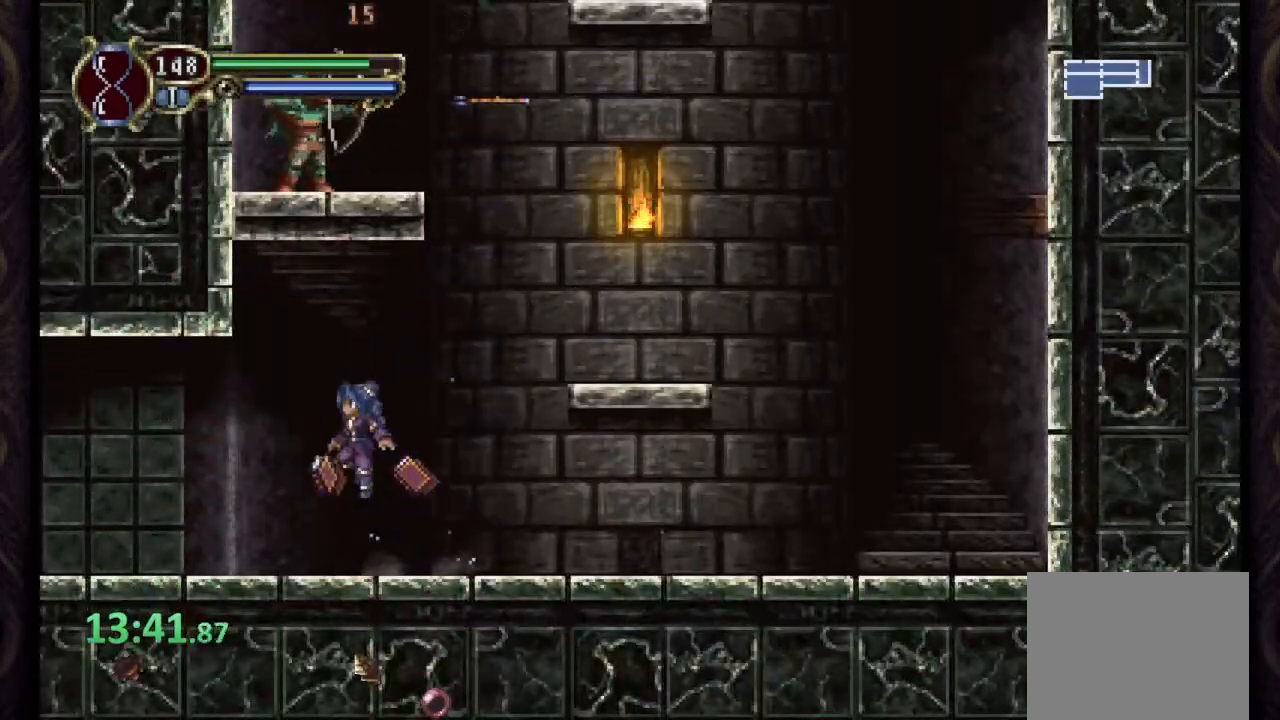
{"dt_ms": 500, "buttons": [], "left_stick": "left", "right_stick": "center", "events": []}
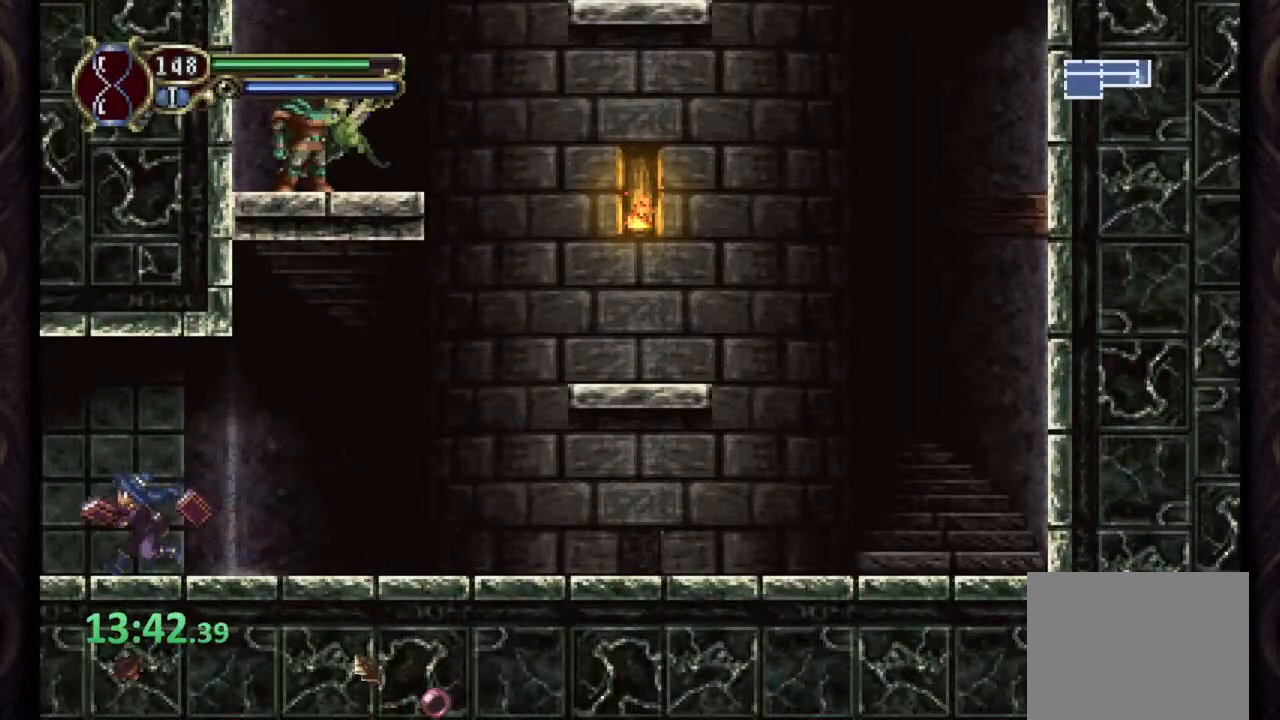
{"dt_ms": 500, "buttons": [], "left_stick": "left", "right_stick": "center", "events": []}
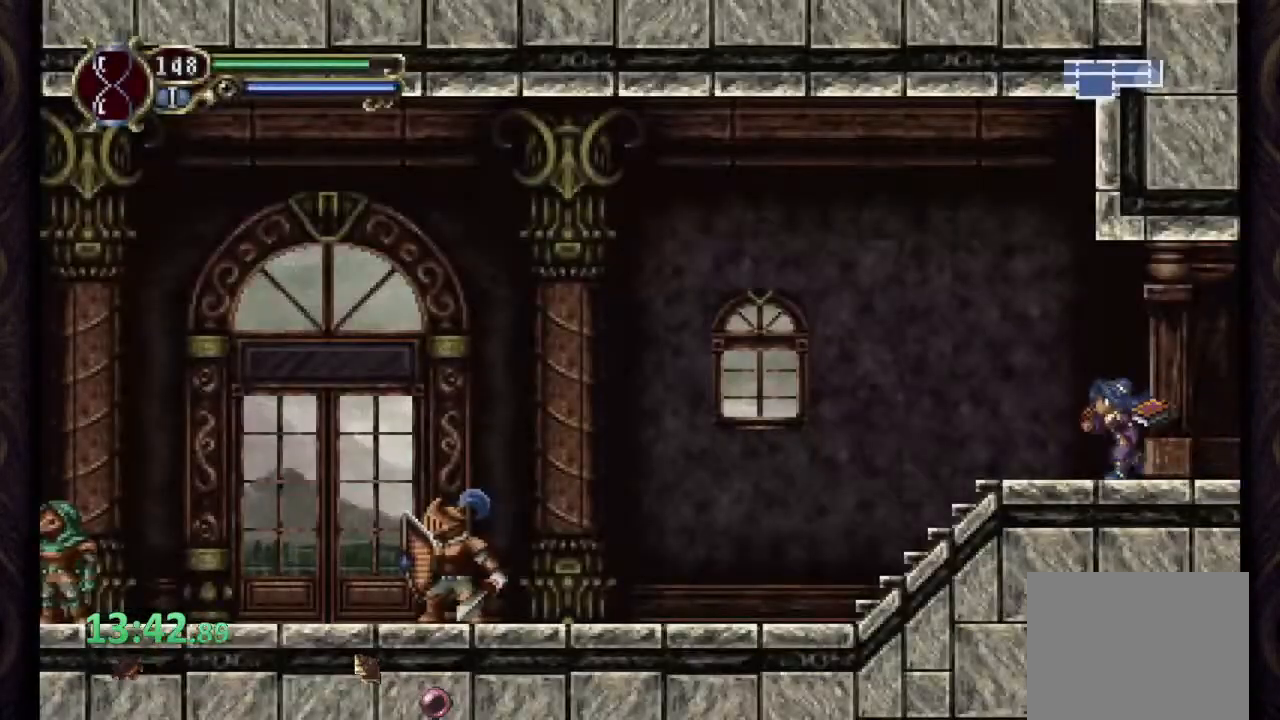
{"dt_ms": 500, "buttons": ["SQUARE"], "left_stick": "left", "right_stick": "center", "events": [[217, "CROSS", "down"], [233, "SQUARE", "down"], [267, "CROSS", "up"], [300, "SQUARE", "up"], [333, "SQUARE", "down"], [417, "SQUARE", "up"], [450, "SQUARE", "down"]]}
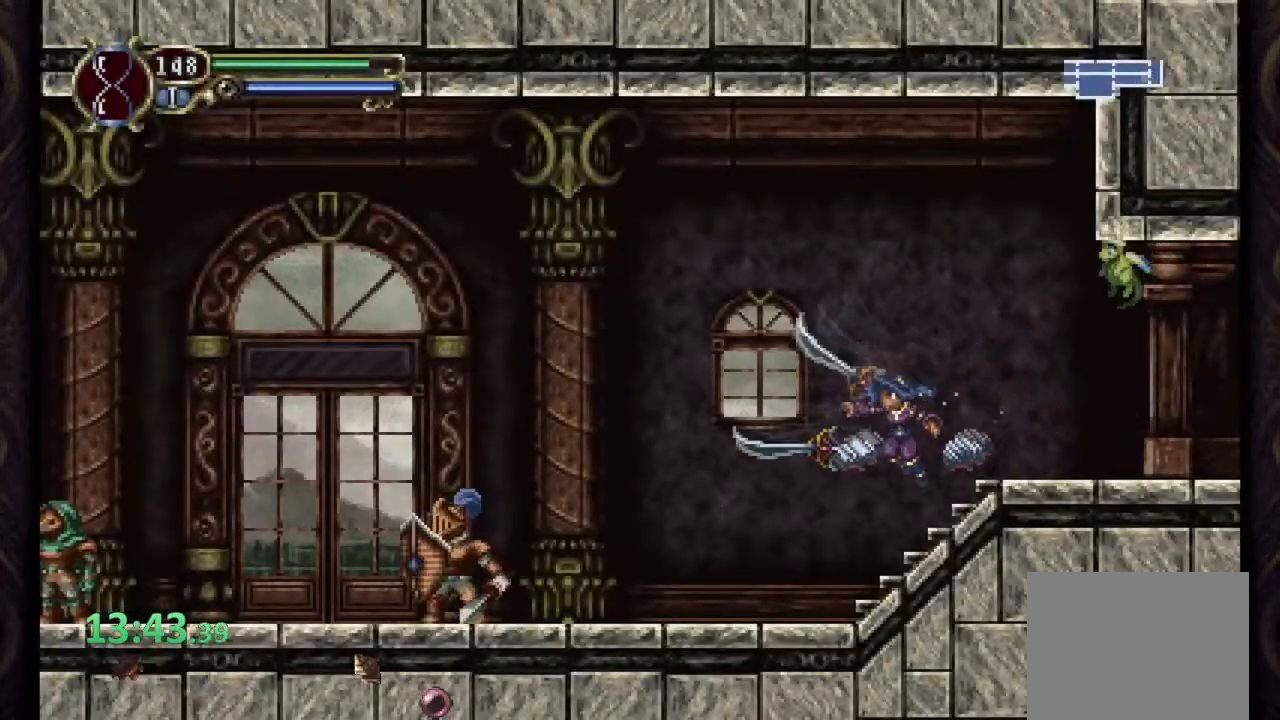
{"dt_ms": 500, "buttons": [], "left_stick": "left", "right_stick": "center", "events": [[33, "SQUARE", "up"], [33, "right_stick", "down"], [217, "right_stick", "center"]]}
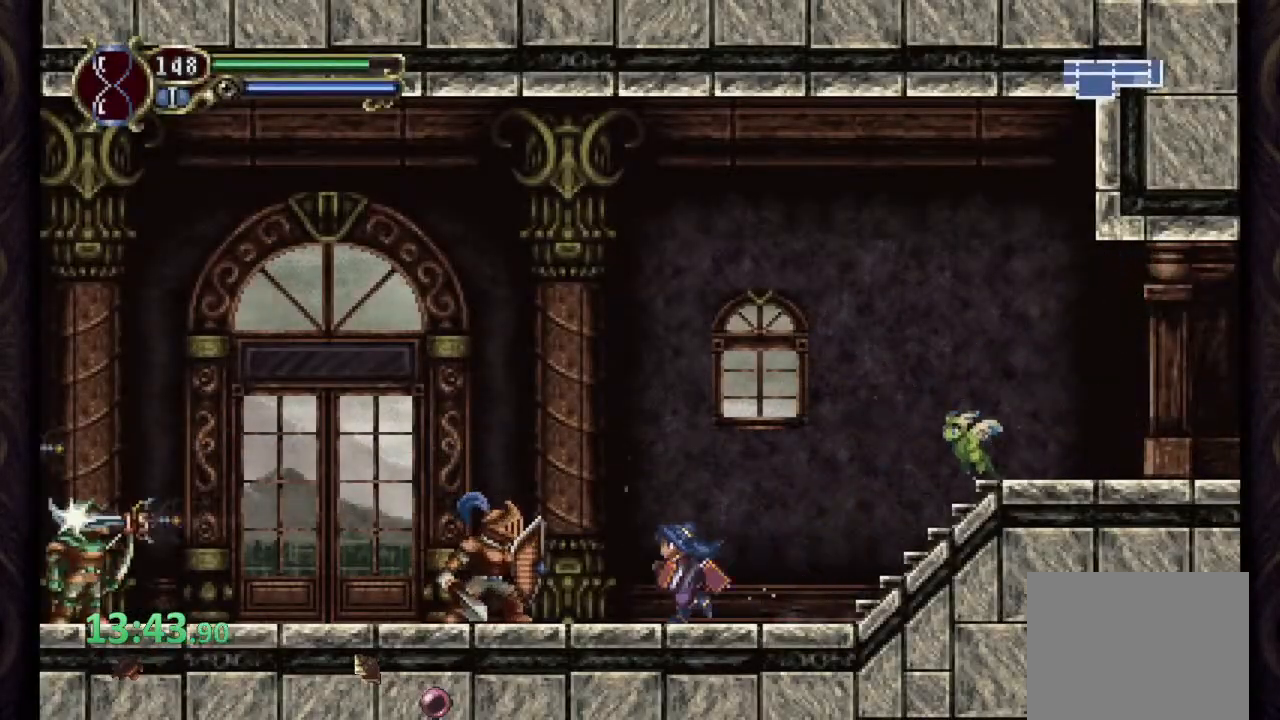
{"dt_ms": 1000, "buttons": ["CIRCLE"], "left_stick": "left", "right_stick": "down"}
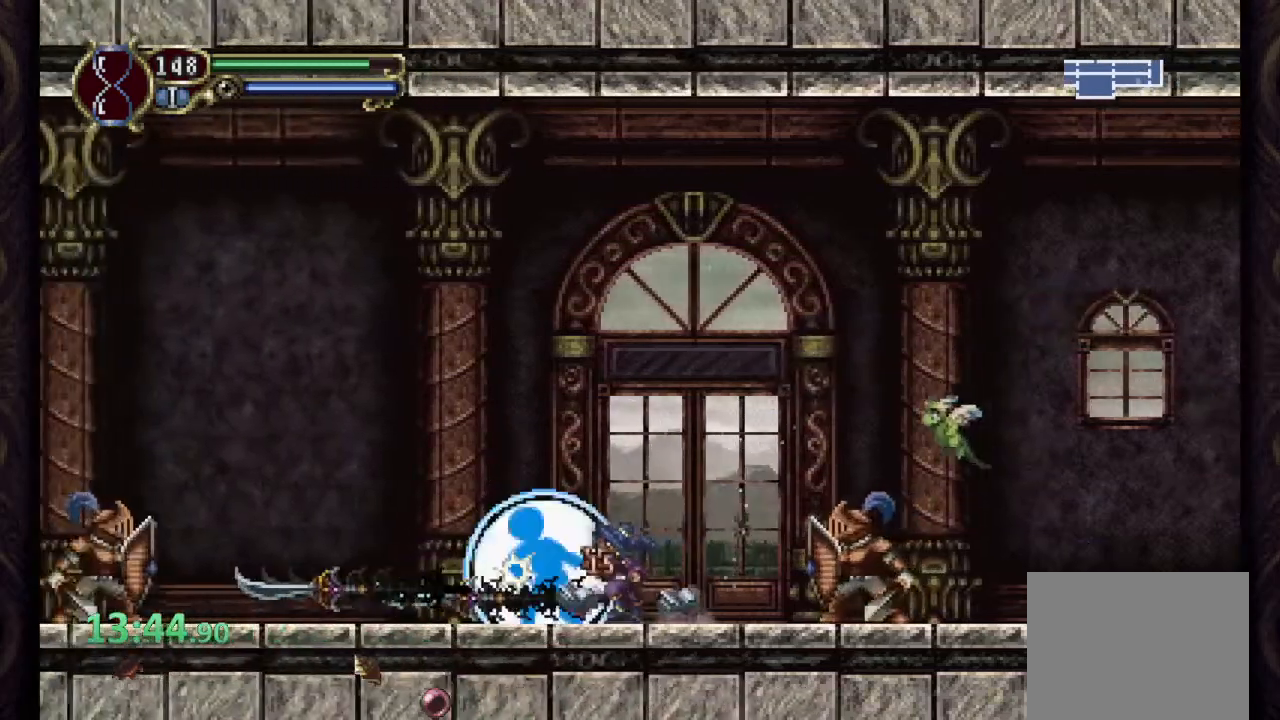
{"dt_ms": 500, "buttons": ["CIRCLE"], "left_stick": "left", "right_stick": "down", "events": []}
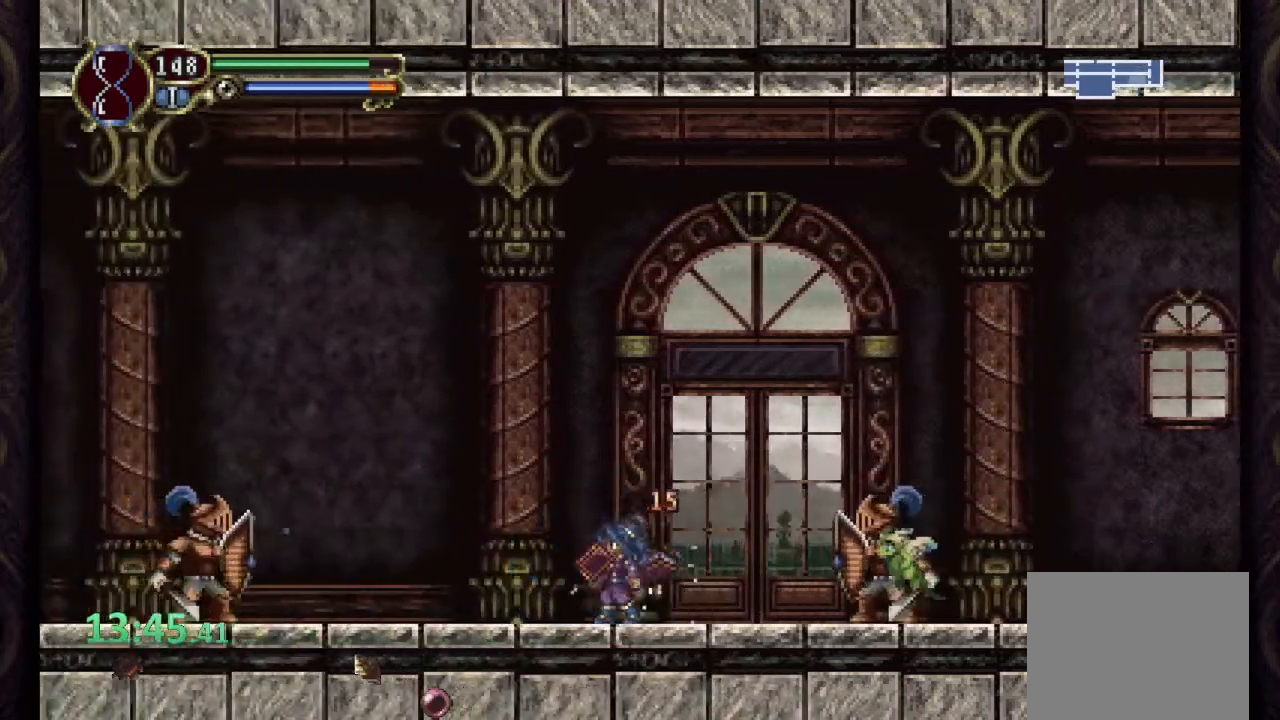
{"dt_ms": 500, "buttons": ["CROSS", "CIRCLE"], "left_stick": "left", "right_stick": "center", "events": [[133, "right_stick", "center"], [417, "CROSS", "down"]]}